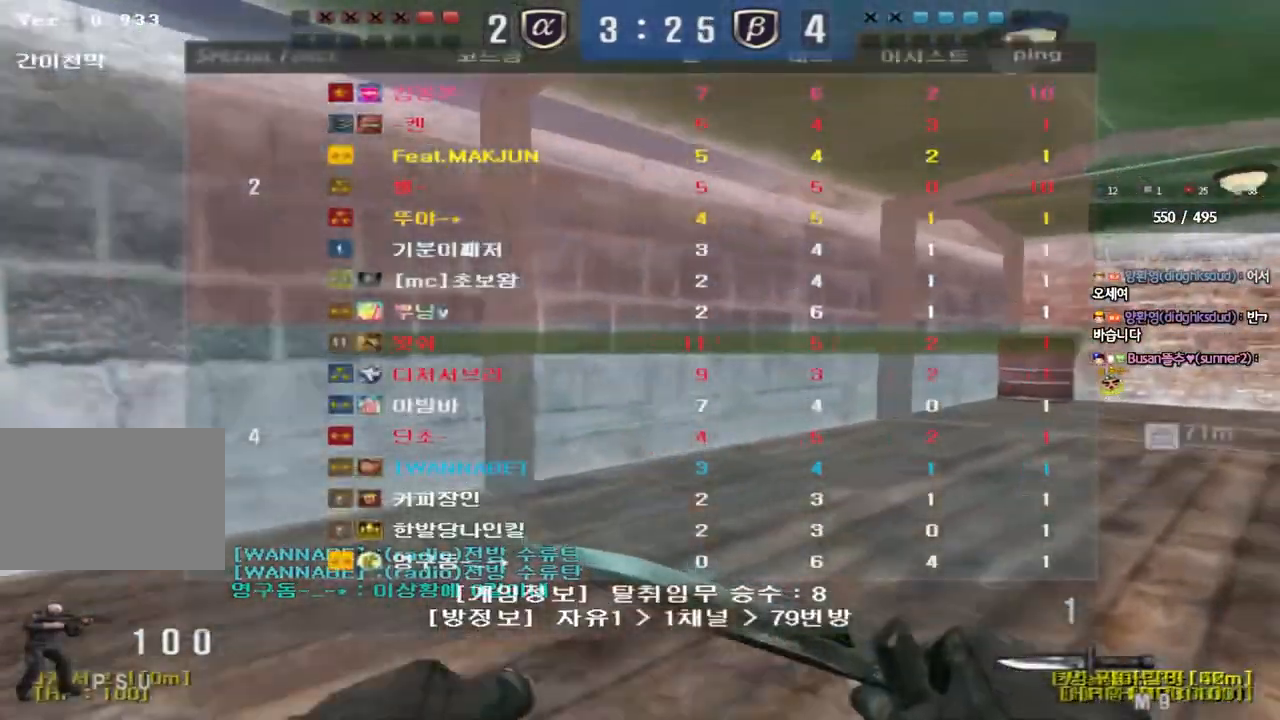
Gameplay with keyboard; each line is a JSON object with the keys held at the frame after it. "events" lists presses ("down") and releases ("up") of "a", "ctrl", "d", "e", "f", "q", "r", "s", "shift", "space", "tab" and "w" between this image and that frame as [ms after this image, input, new state], when the widget could be followed in between. No other keys are recorded. Mouse input is not recorded.
{"keys": ["d", "tab", "w"], "events": []}
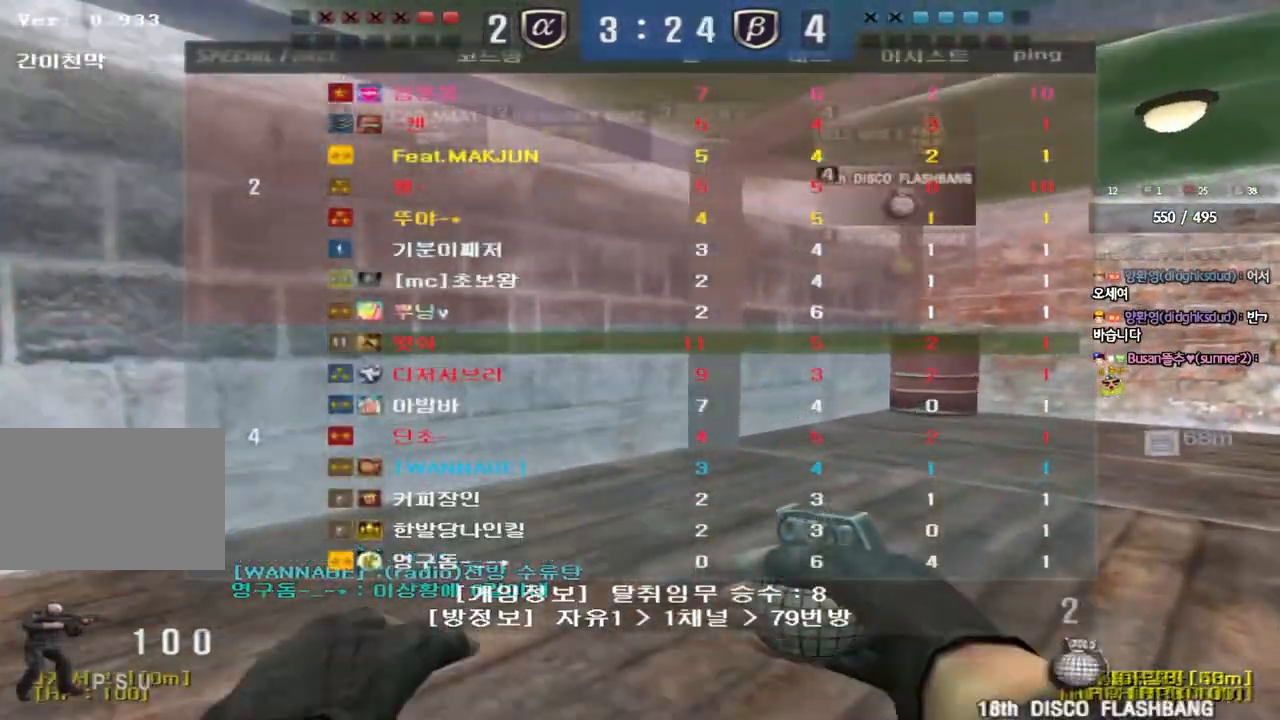
{"keys": ["d", "tab", "w"], "events": []}
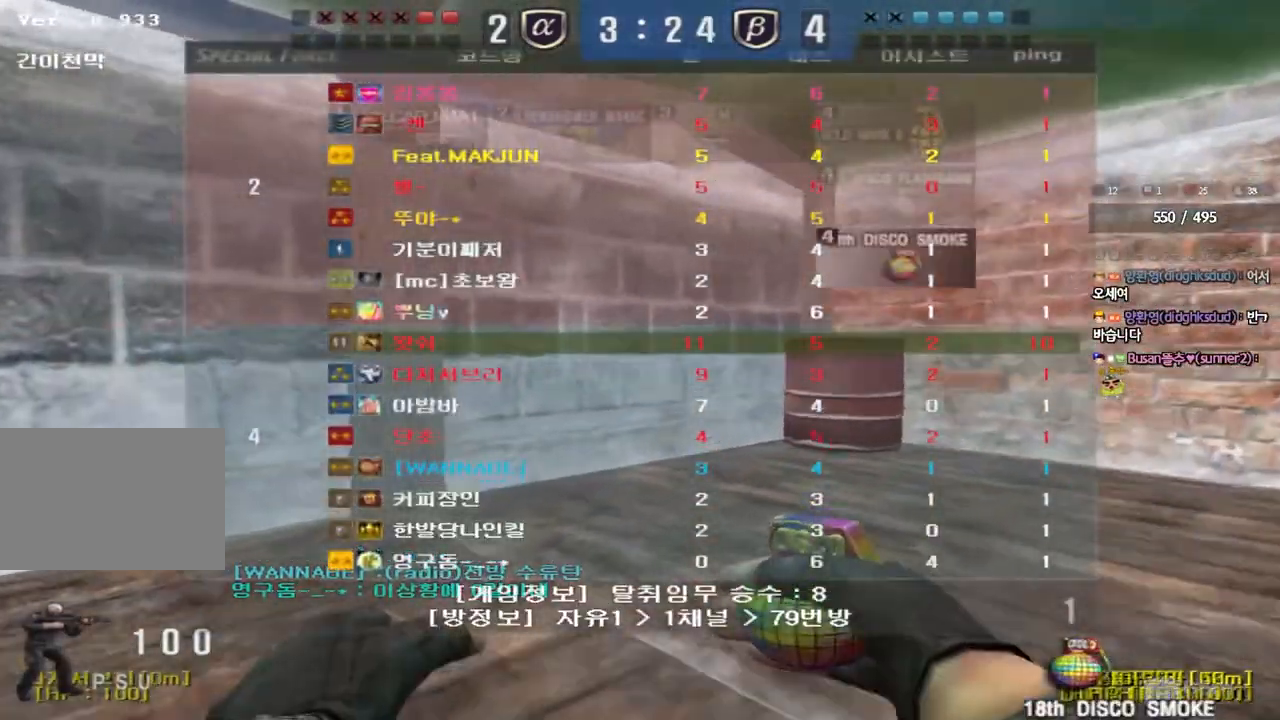
{"keys": ["d", "w"], "events": [[200, "tab", "up"]]}
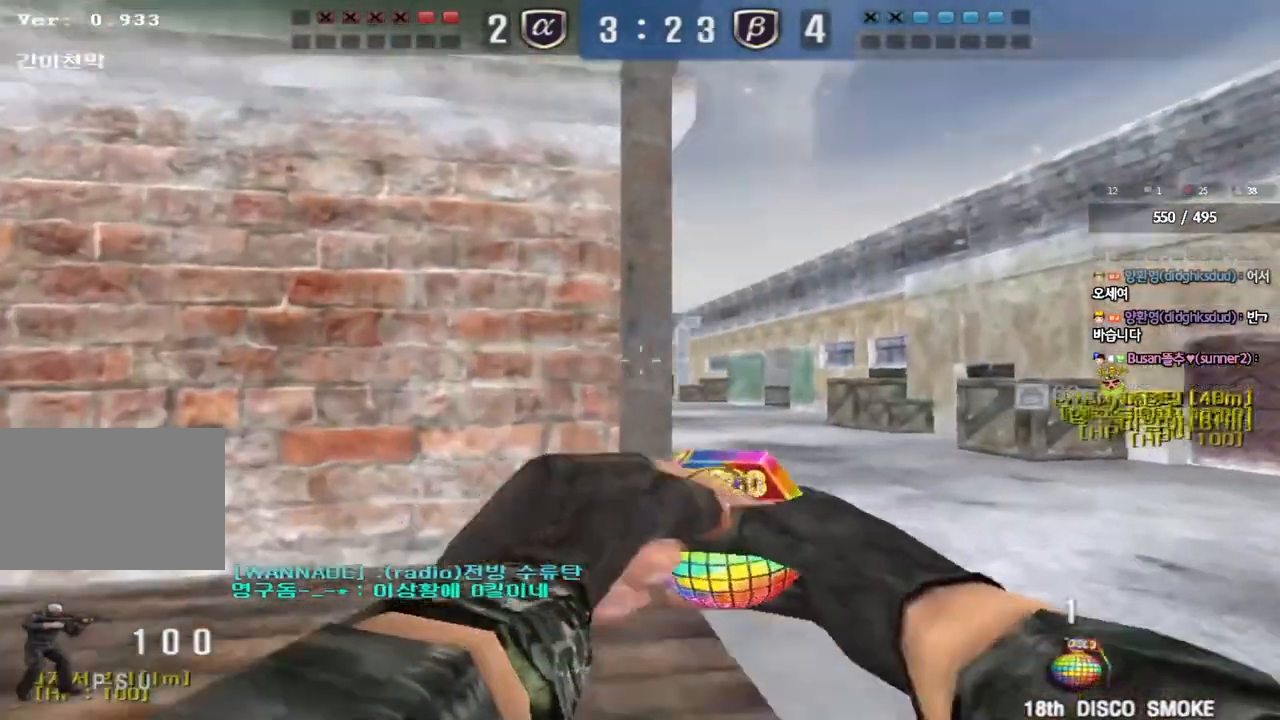
{"keys": ["d", "w"], "events": []}
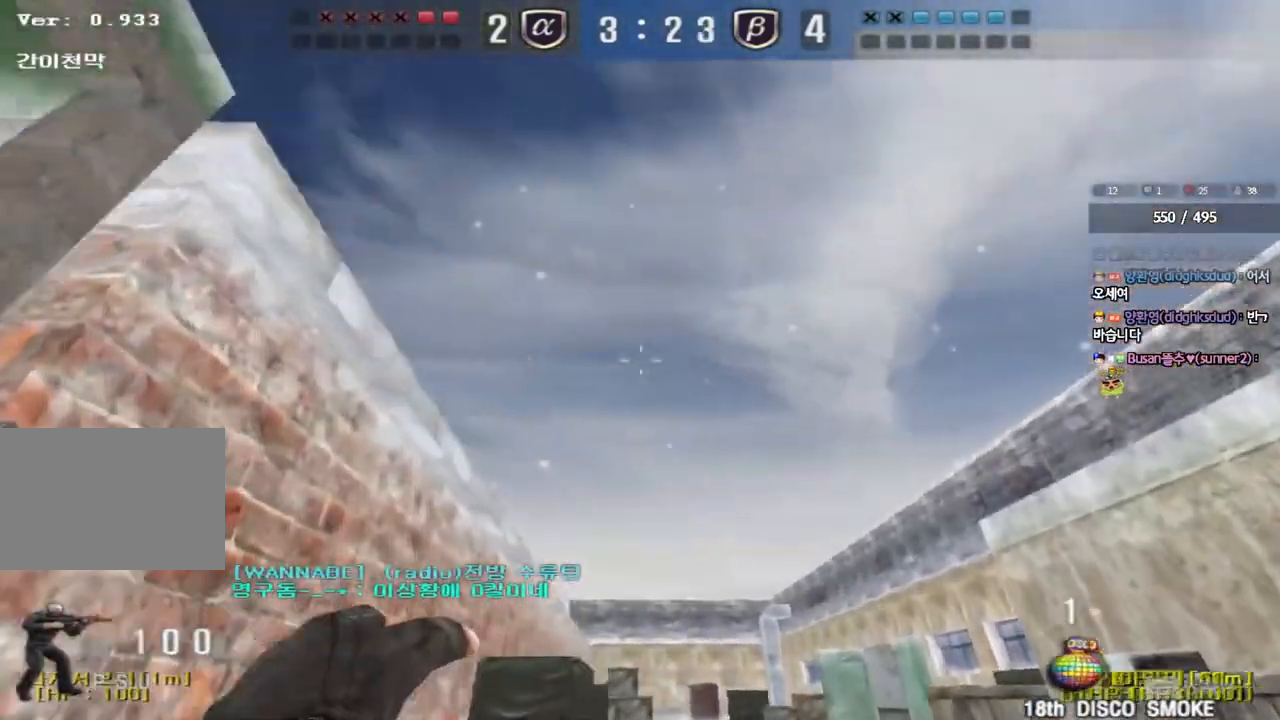
{"keys": [], "events": [[150, "space", "down"], [283, "space", "up"], [300, "d", "up"], [300, "w", "up"]]}
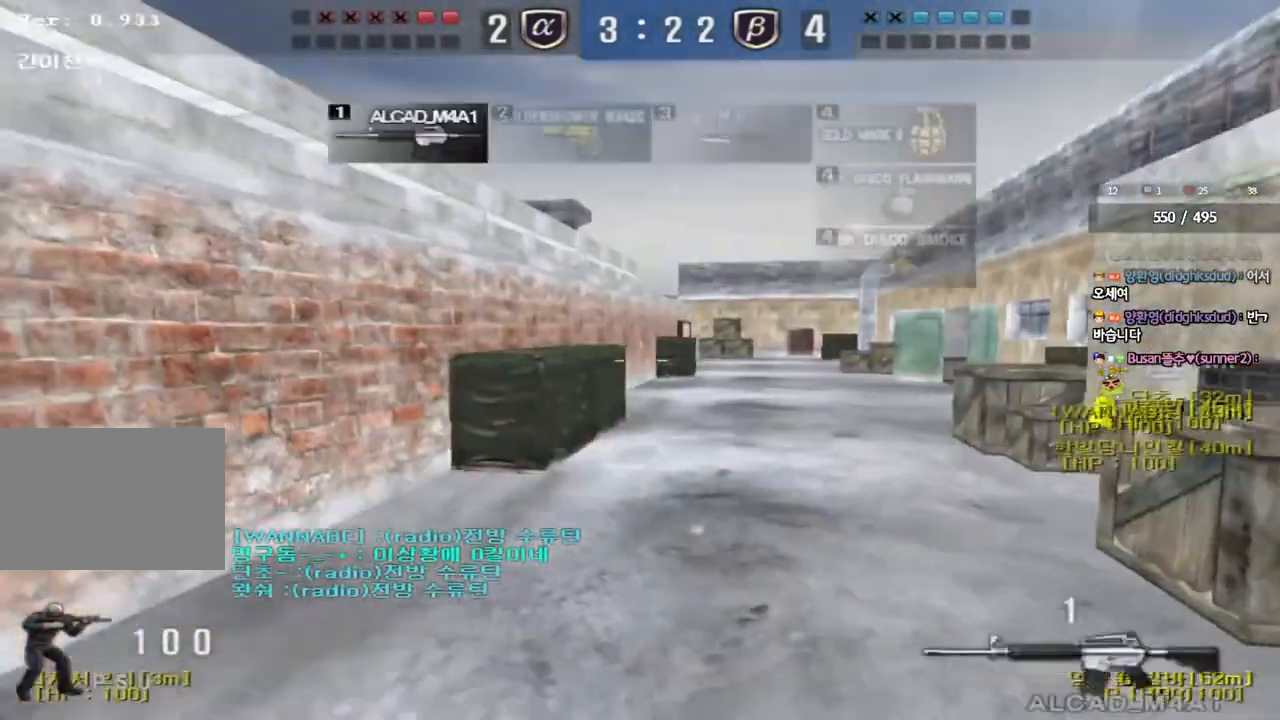
{"keys": ["d"], "events": [[183, "w", "down"], [200, "d", "down"], [483, "w", "up"]]}
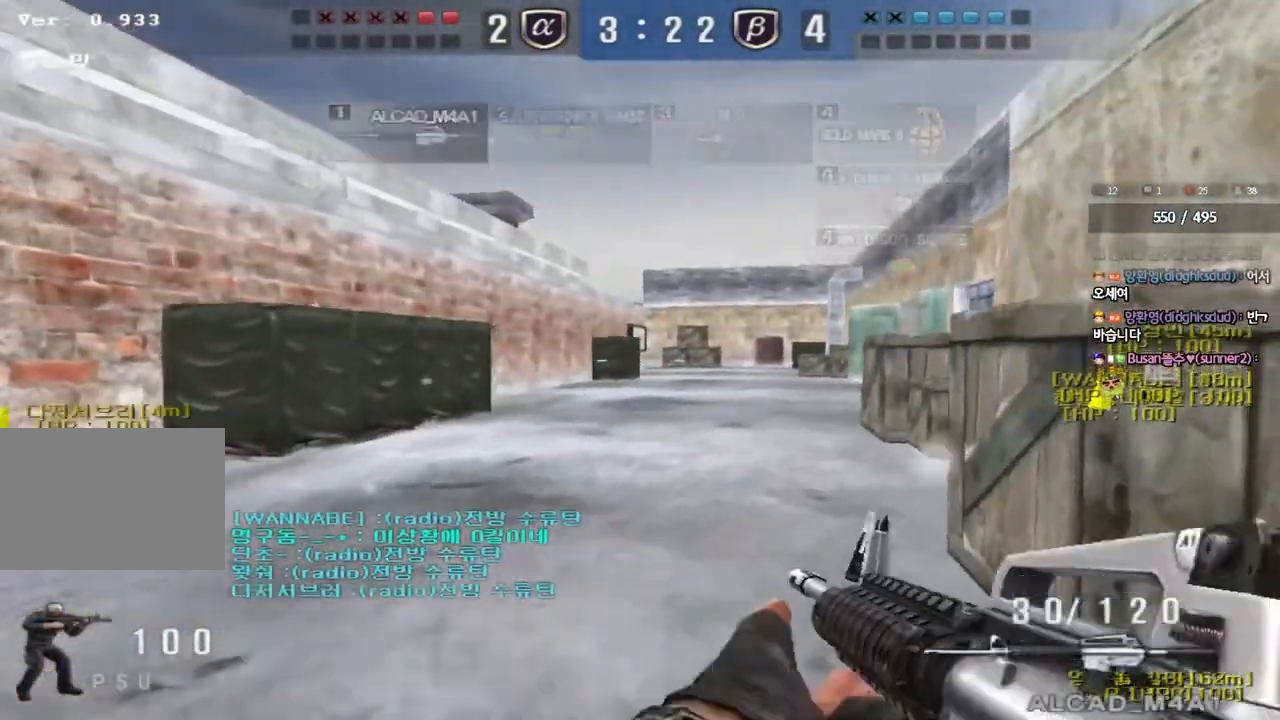
{"keys": ["shift"], "events": [[67, "shift", "down"], [300, "d", "up"]]}
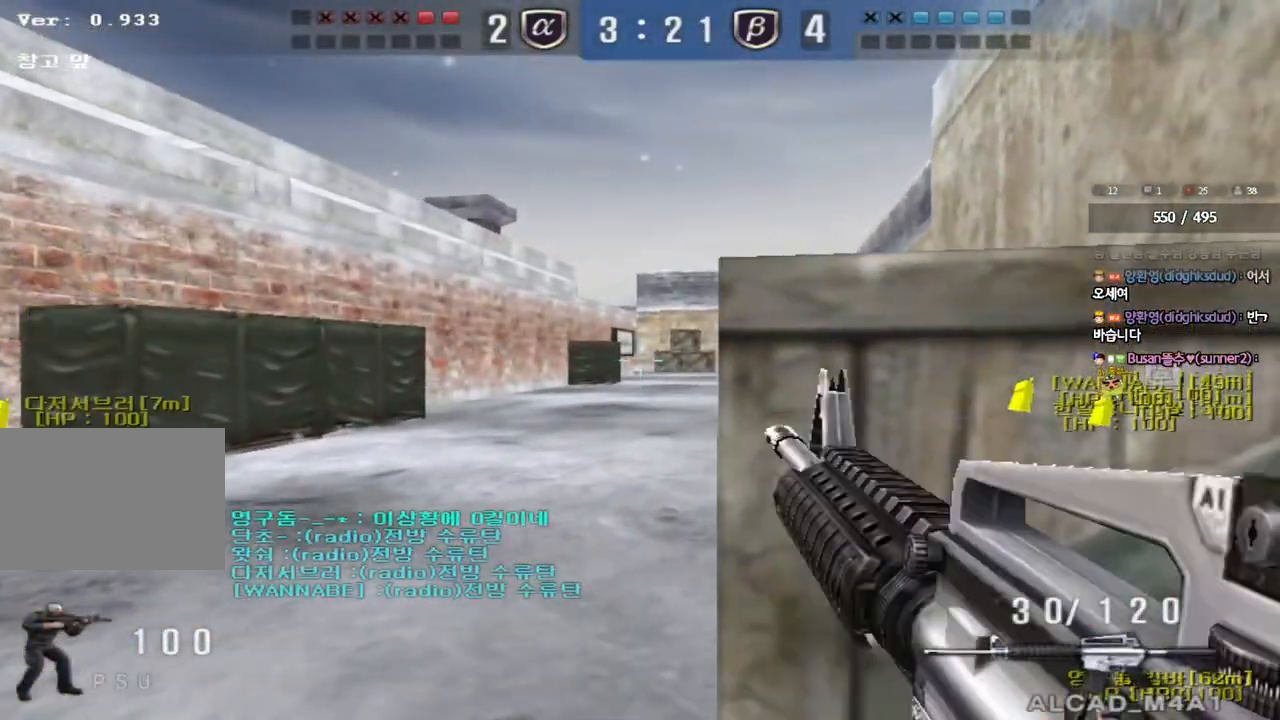
{"keys": ["shift"], "events": [[117, "d", "down"], [200, "d", "up"], [367, "d", "down"], [450, "d", "up"]]}
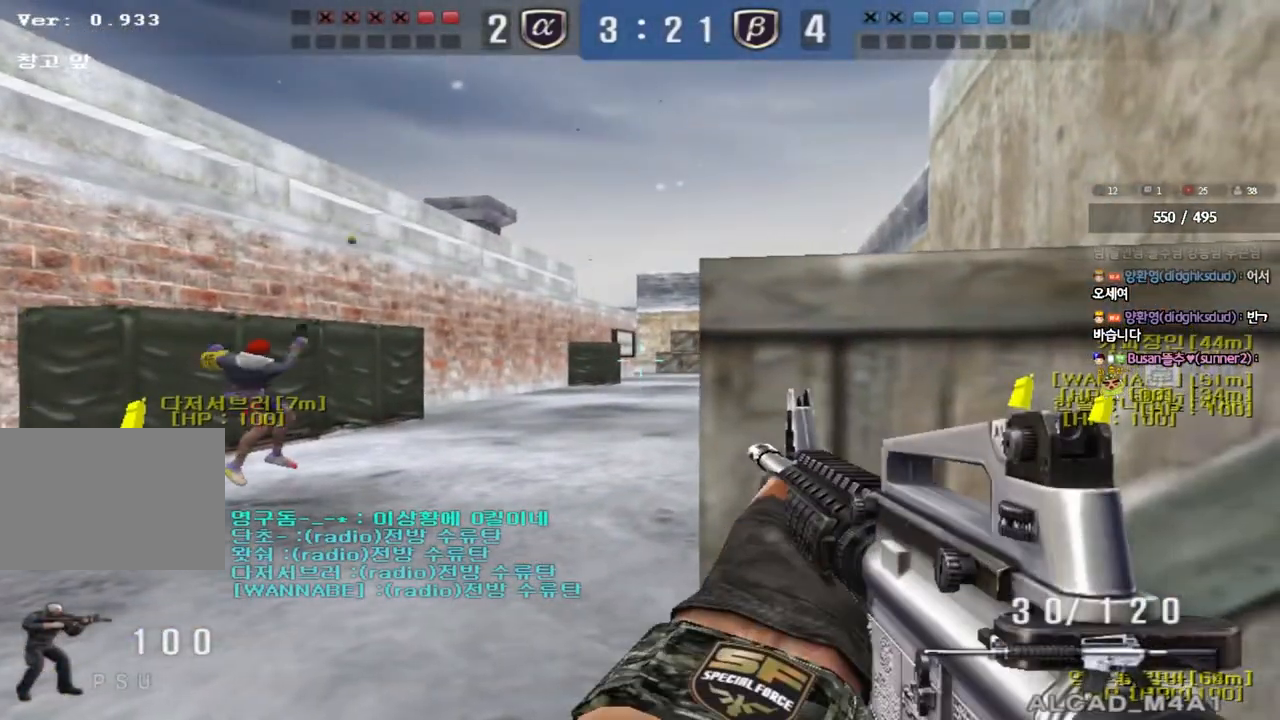
{"keys": ["s"], "events": [[67, "d", "down"], [150, "d", "up"], [267, "s", "down"], [300, "shift", "up"]]}
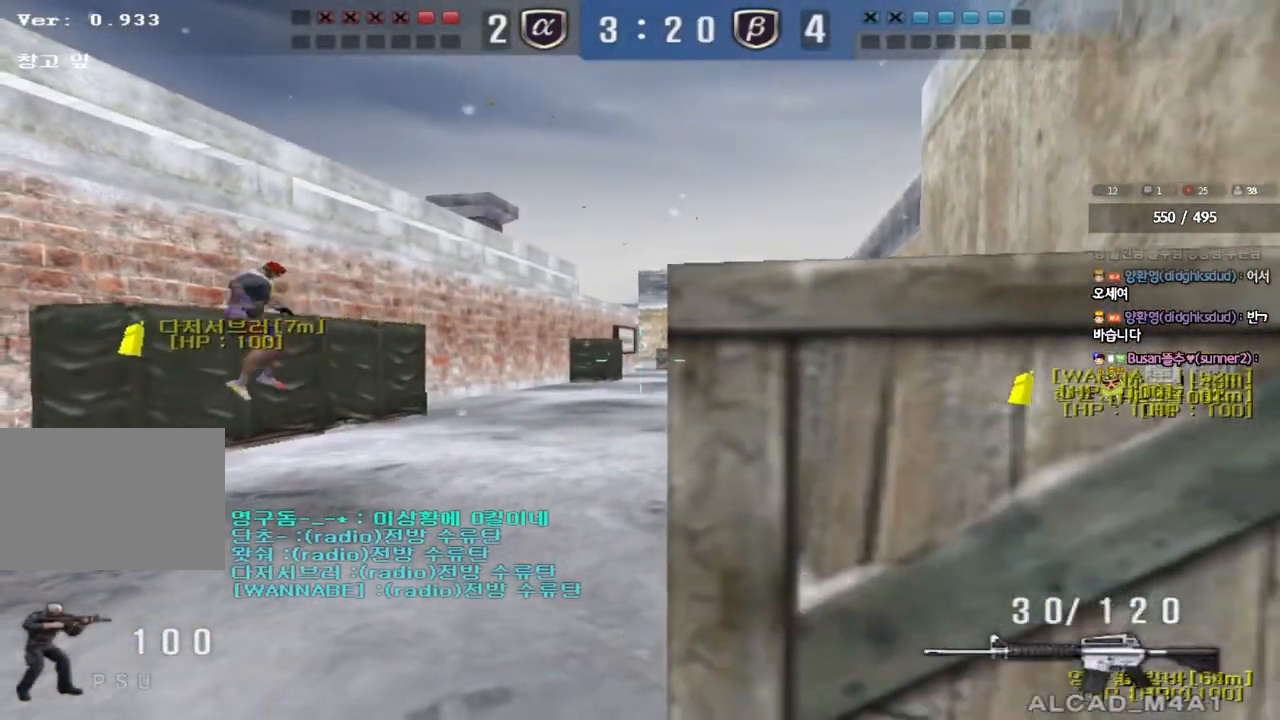
{"keys": ["d", "w"], "events": [[117, "s", "up"], [217, "w", "down"], [250, "d", "down"]]}
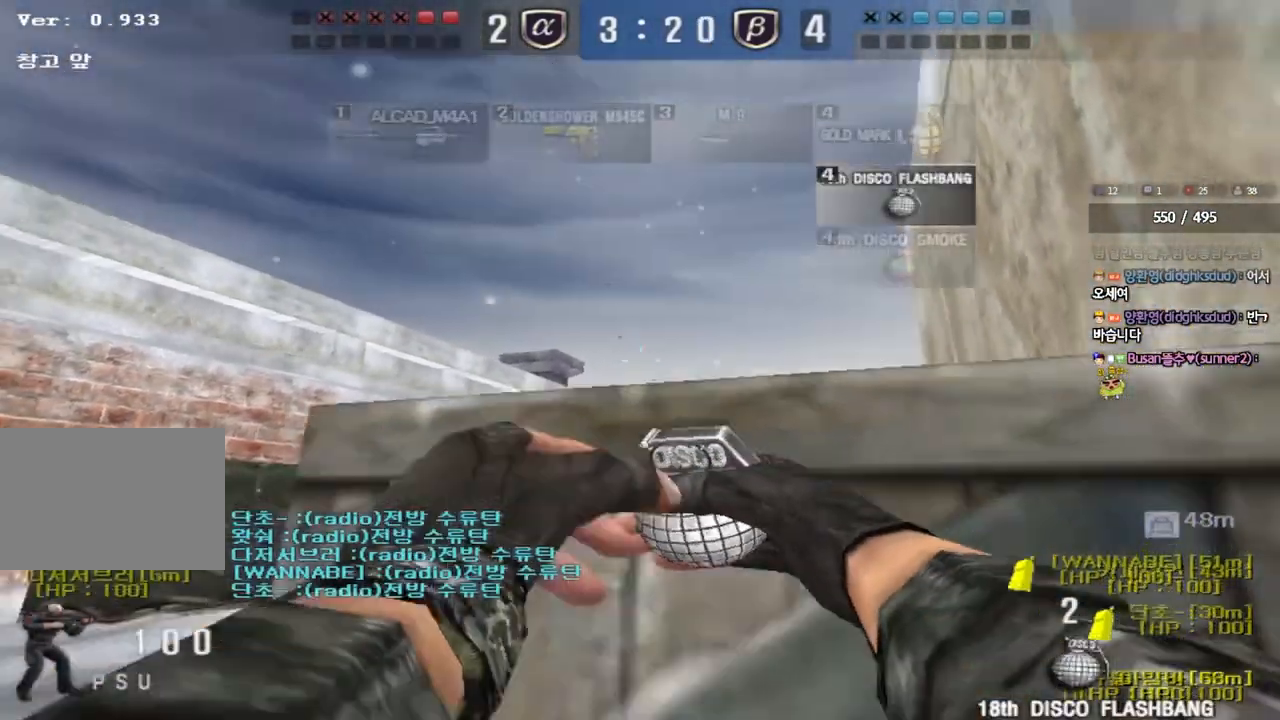
{"keys": ["d", "w"], "events": []}
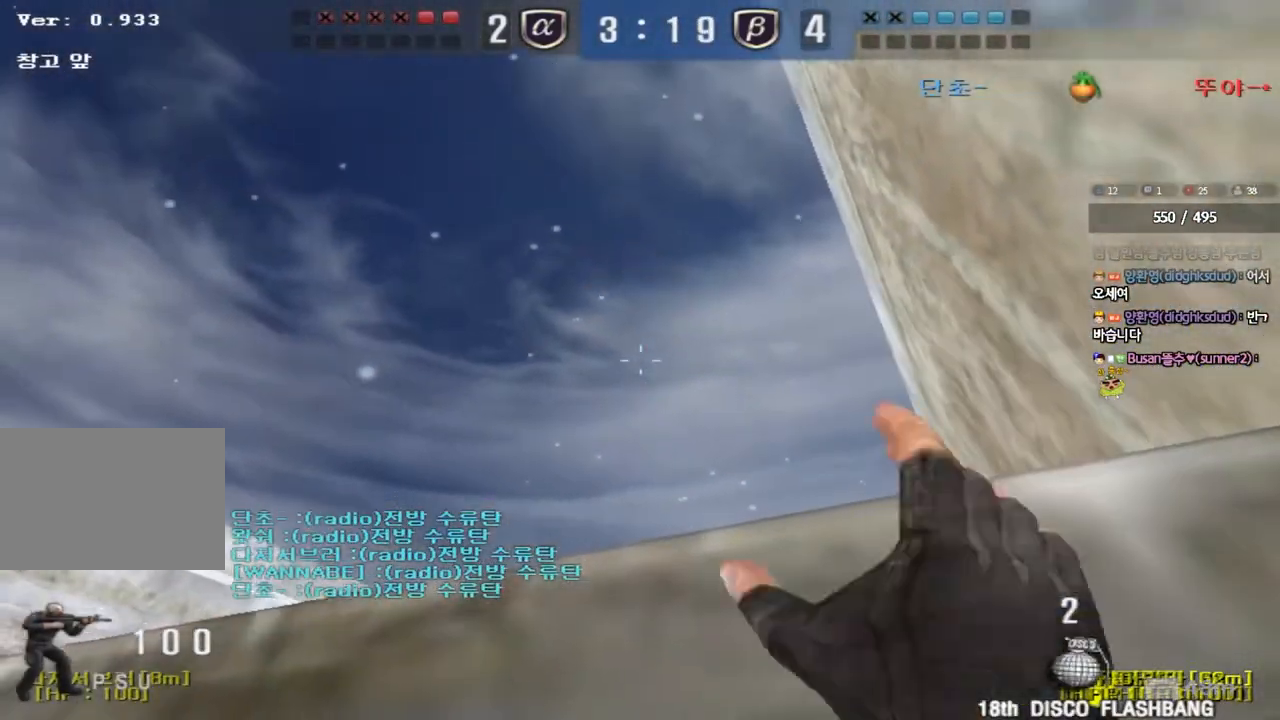
{"keys": ["s"], "events": [[167, "d", "up"], [183, "w", "up"], [317, "s", "down"]]}
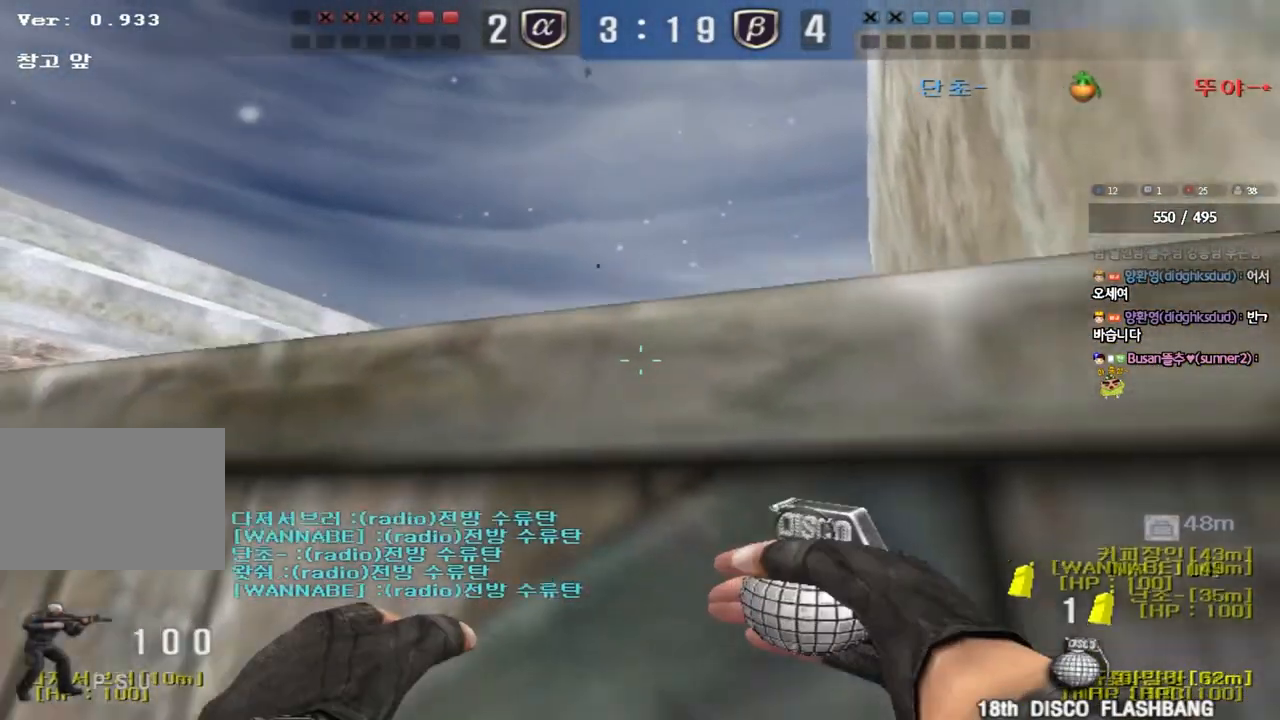
{"keys": [], "events": [[17, "s", "up"], [117, "w", "down"], [283, "d", "down"], [433, "w", "up"], [450, "d", "up"]]}
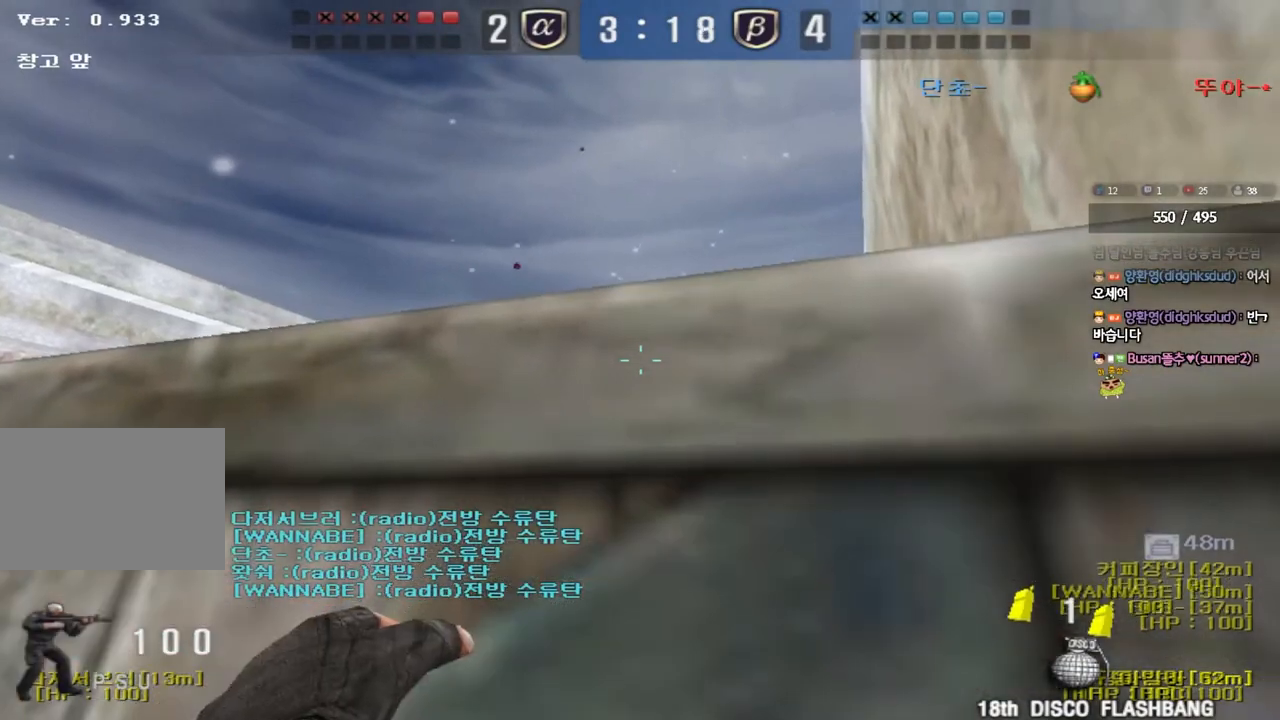
{"keys": ["a", "ctrl", "w"], "events": [[133, "ctrl", "down"], [333, "a", "down"], [350, "w", "down"]]}
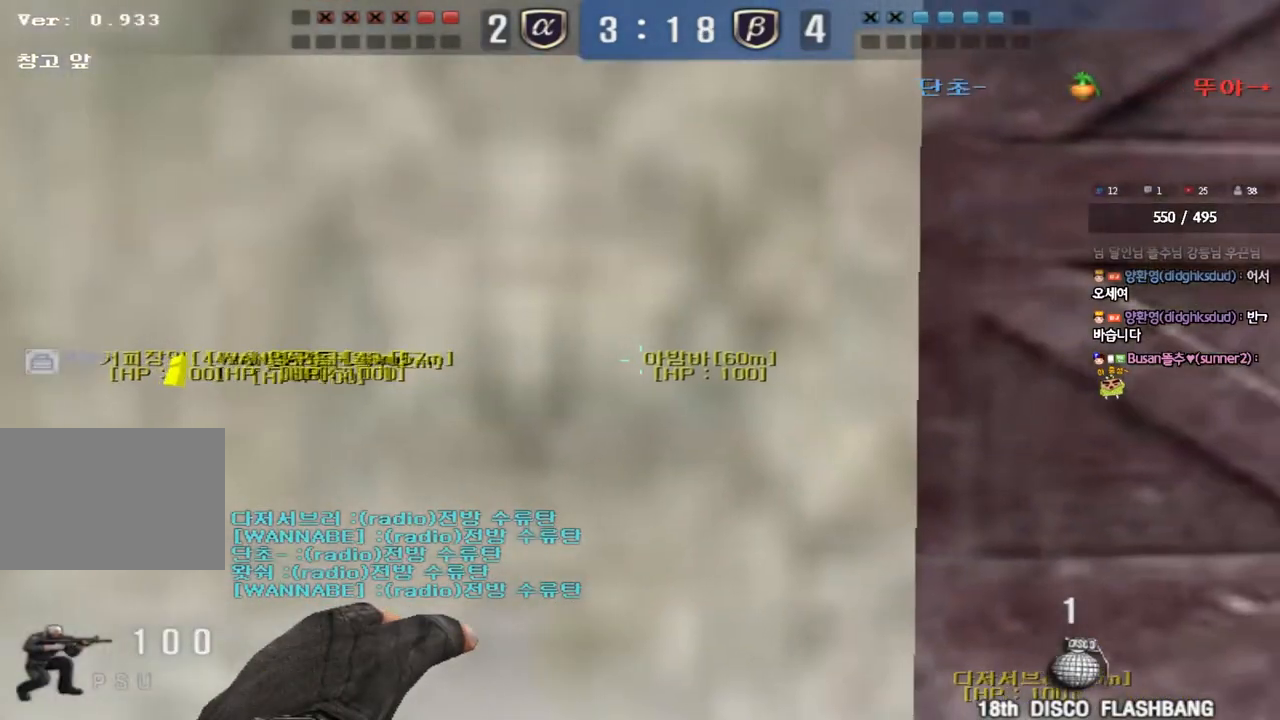
{"keys": ["ctrl"], "events": [[67, "a", "up"], [67, "w", "up"]]}
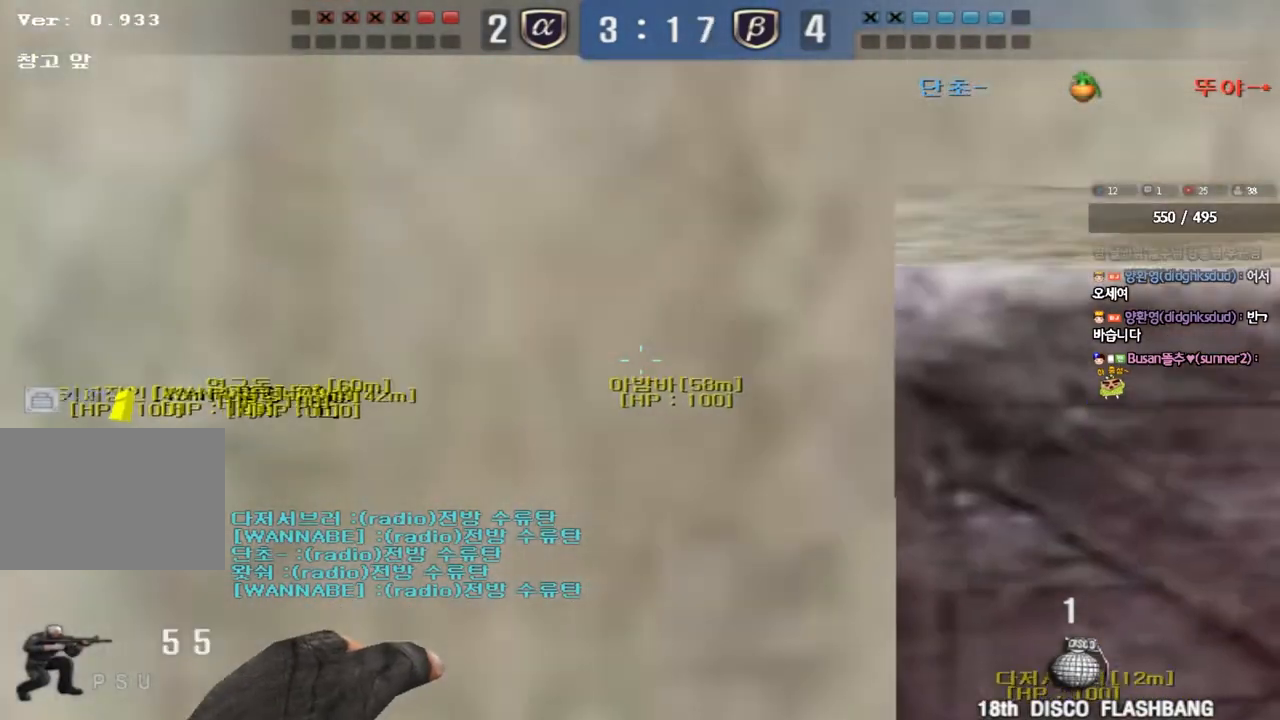
{"keys": ["d", "w"], "events": [[233, "ctrl", "up"], [483, "w", "down"], [500, "d", "down"]]}
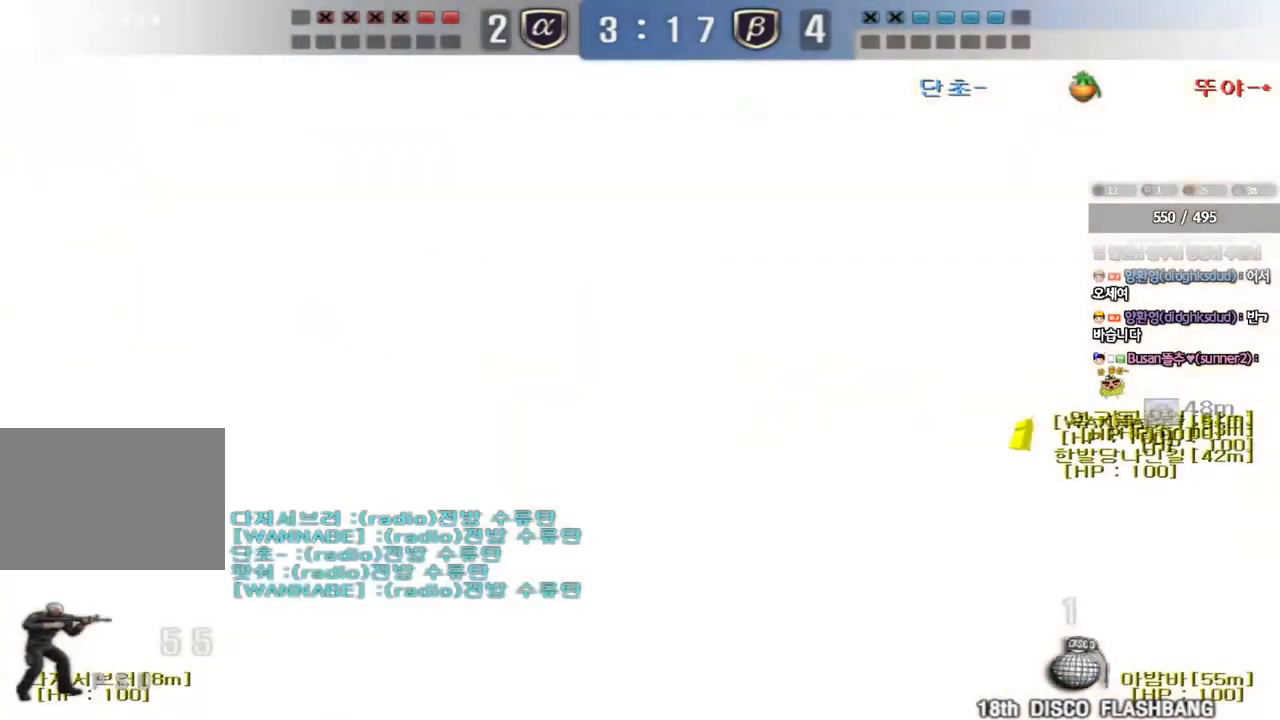
{"keys": ["ctrl"], "events": [[67, "space", "down"], [233, "space", "up"], [283, "d", "up"], [283, "w", "up"], [300, "ctrl", "down"]]}
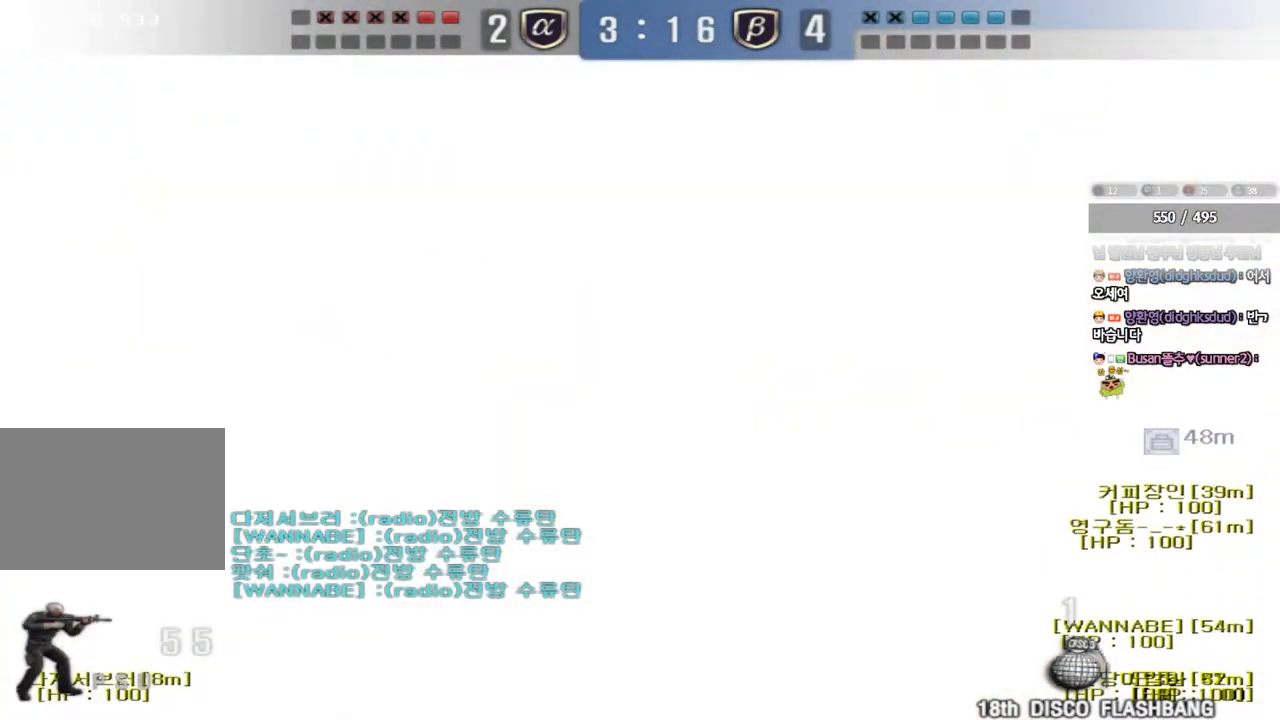
{"keys": ["d", "w"], "events": [[367, "w", "down"], [383, "d", "down"], [400, "ctrl", "up"]]}
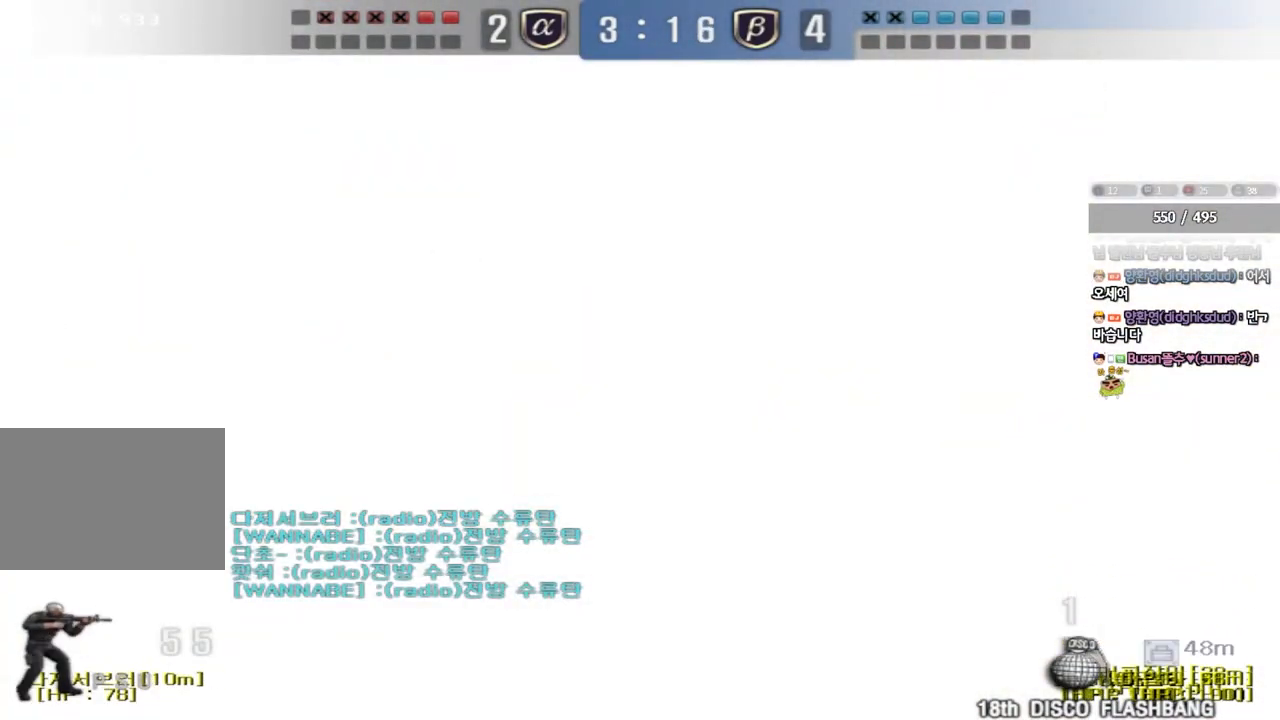
{"keys": ["ctrl"], "events": [[333, "ctrl", "down"], [350, "d", "up"], [367, "w", "up"]]}
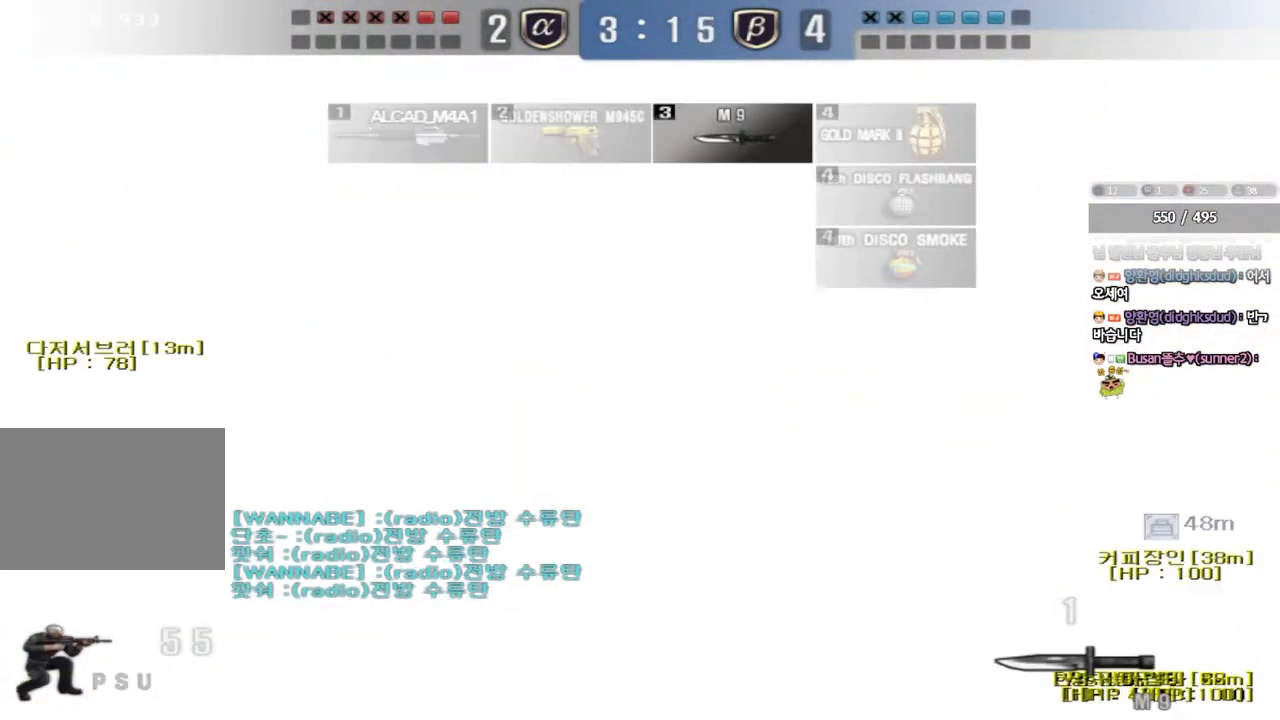
{"keys": ["ctrl"], "events": []}
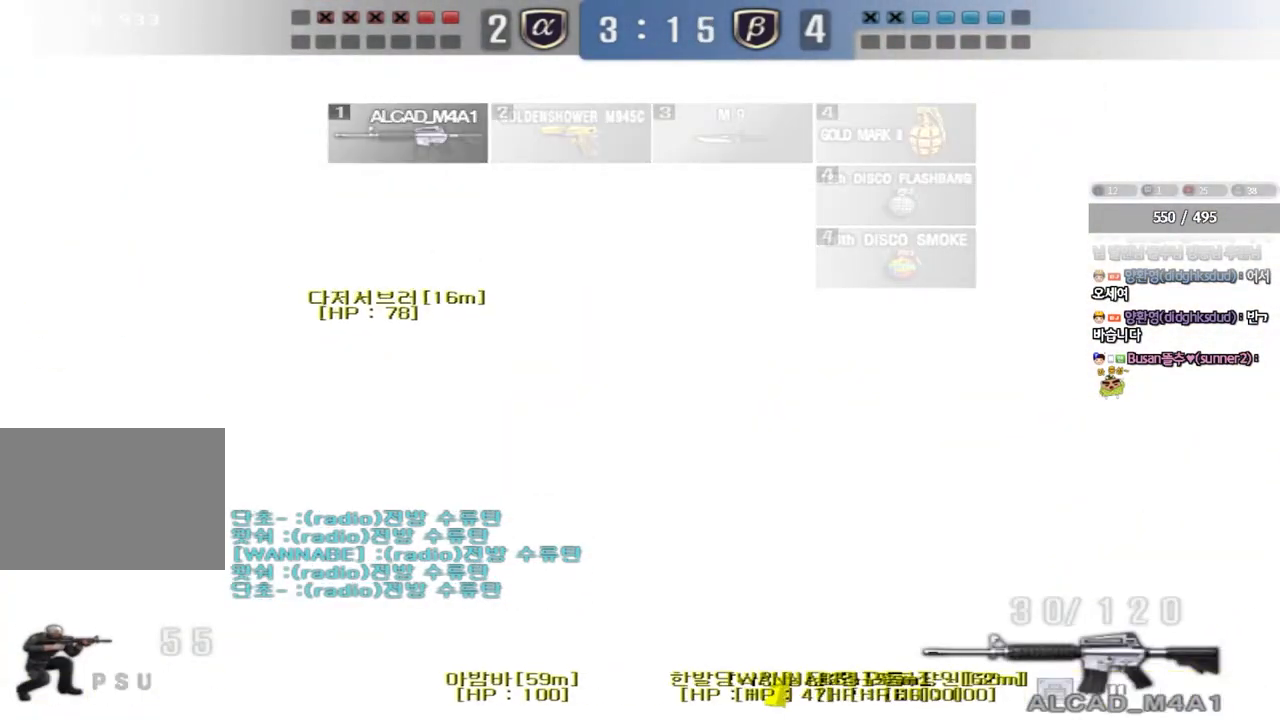
{"keys": ["ctrl"], "events": [[17, "d", "down"], [400, "d", "up"]]}
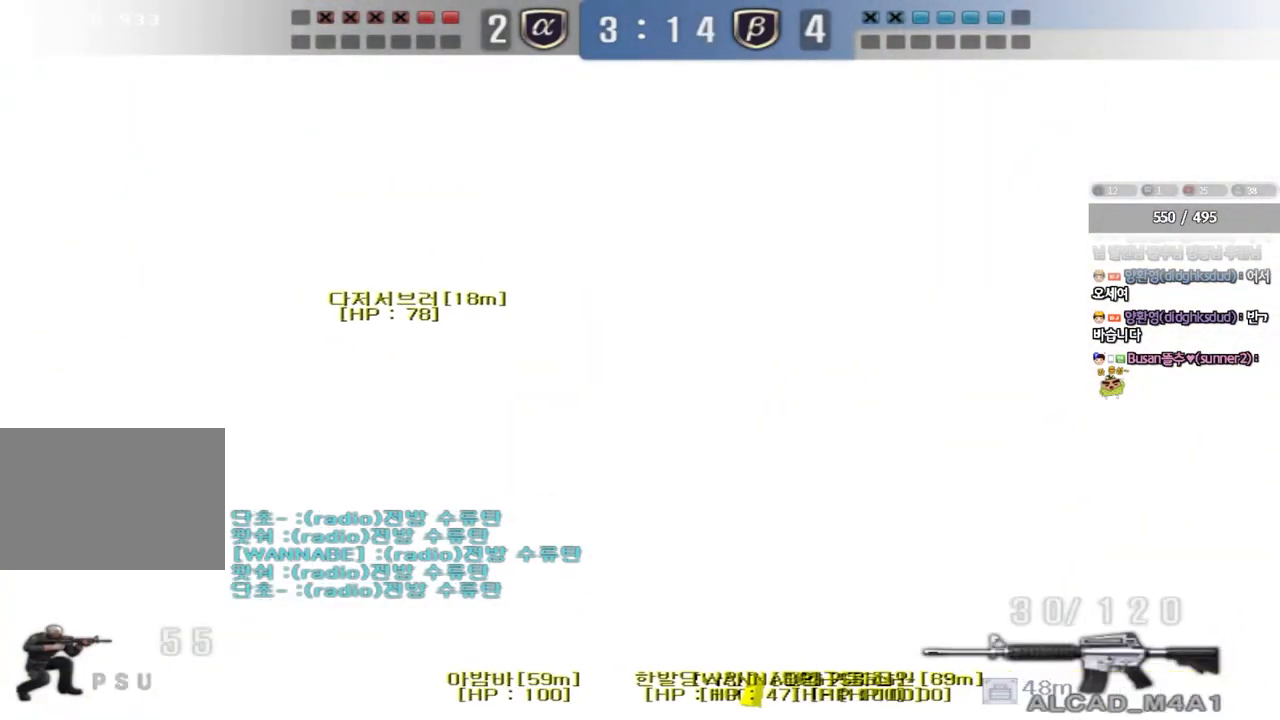
{"keys": ["ctrl"], "events": []}
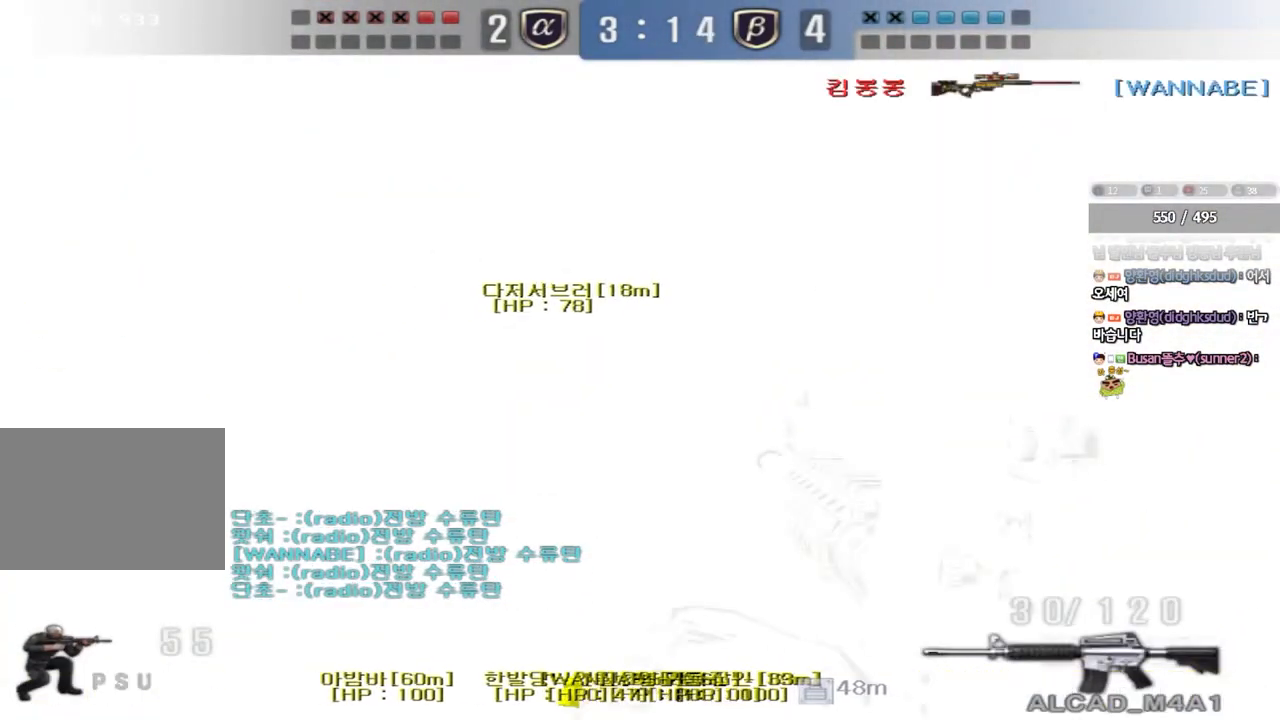
{"keys": ["ctrl"], "events": []}
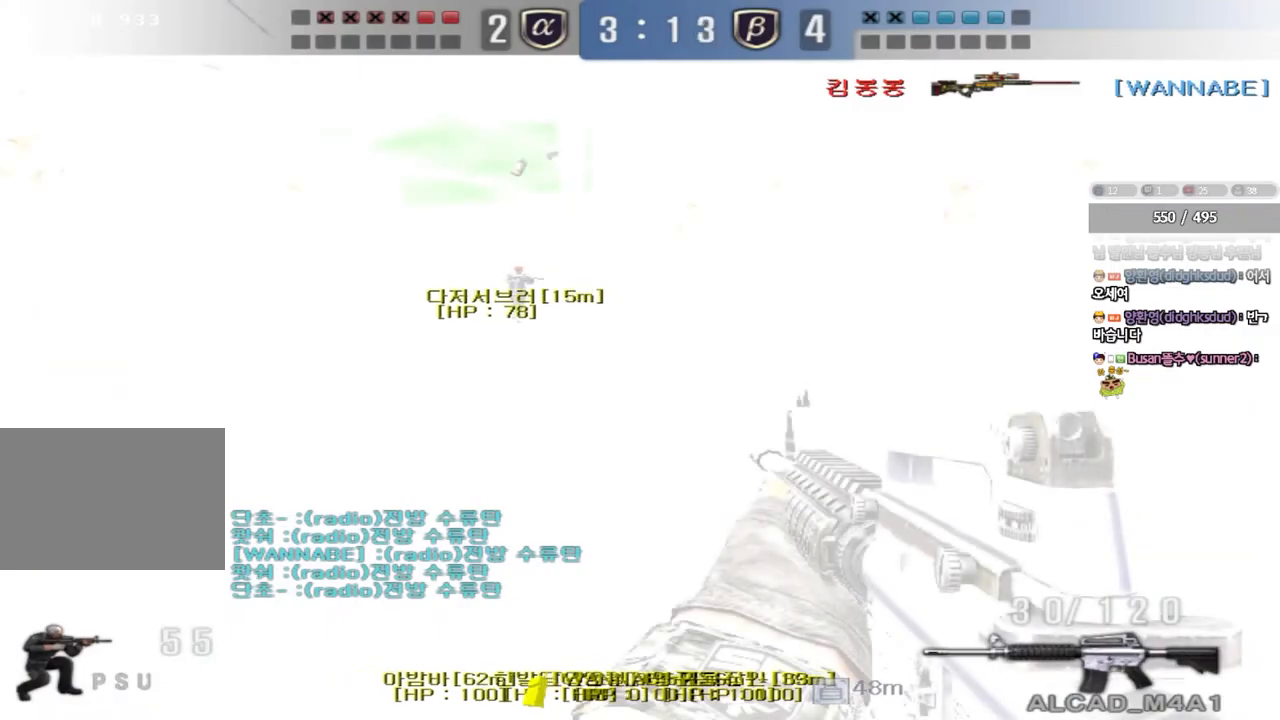
{"keys": ["ctrl", "w"], "events": [[50, "a", "down"], [67, "s", "down"], [300, "a", "up"], [317, "s", "up"], [333, "d", "down"], [400, "w", "down"], [500, "d", "up"]]}
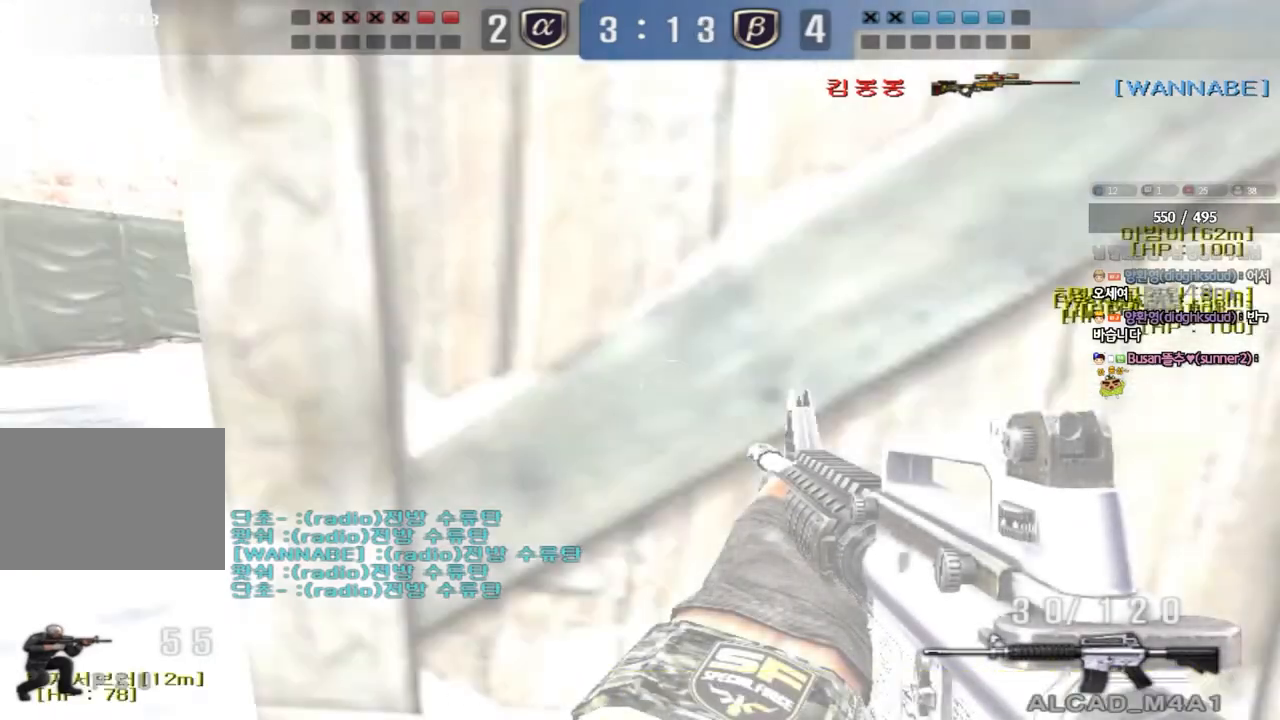
{"keys": ["ctrl"], "events": [[117, "d", "down"], [467, "d", "up"], [483, "w", "up"]]}